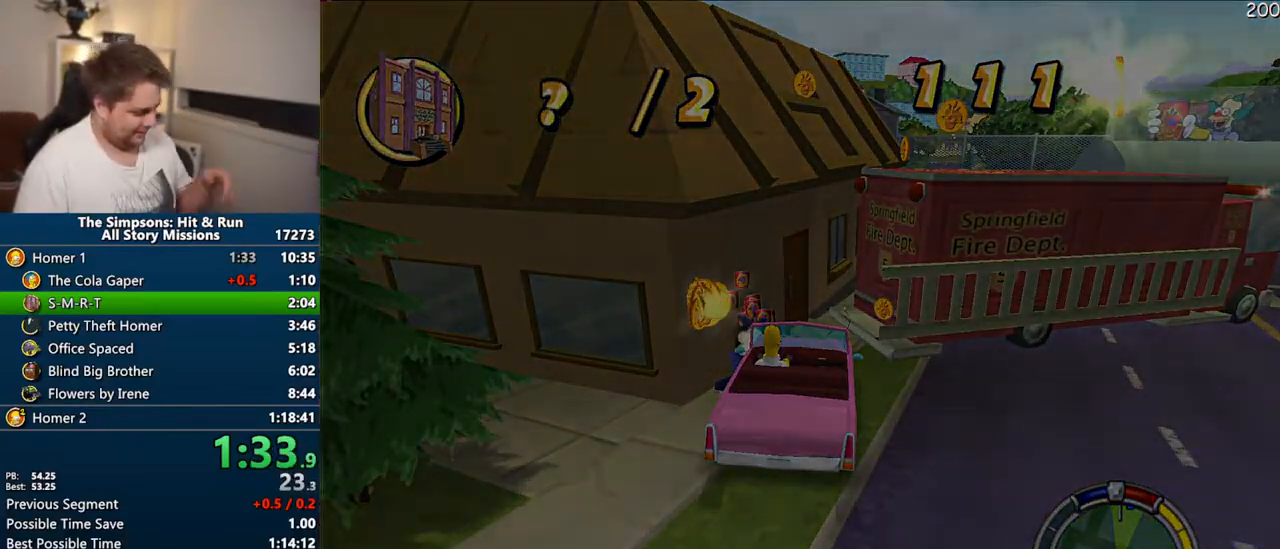
Gameplay with a controller (PlayStation layout); each line is a JSON object with the inputs held at the frame after it. "events" lists button and stick changes between this image and that frame as [ms after this image, input, new state], when the widget could be followed in between. Not read: L3 R3.
{"buttons": ["CROSS"], "left_stick": "center", "right_stick": "center", "events": []}
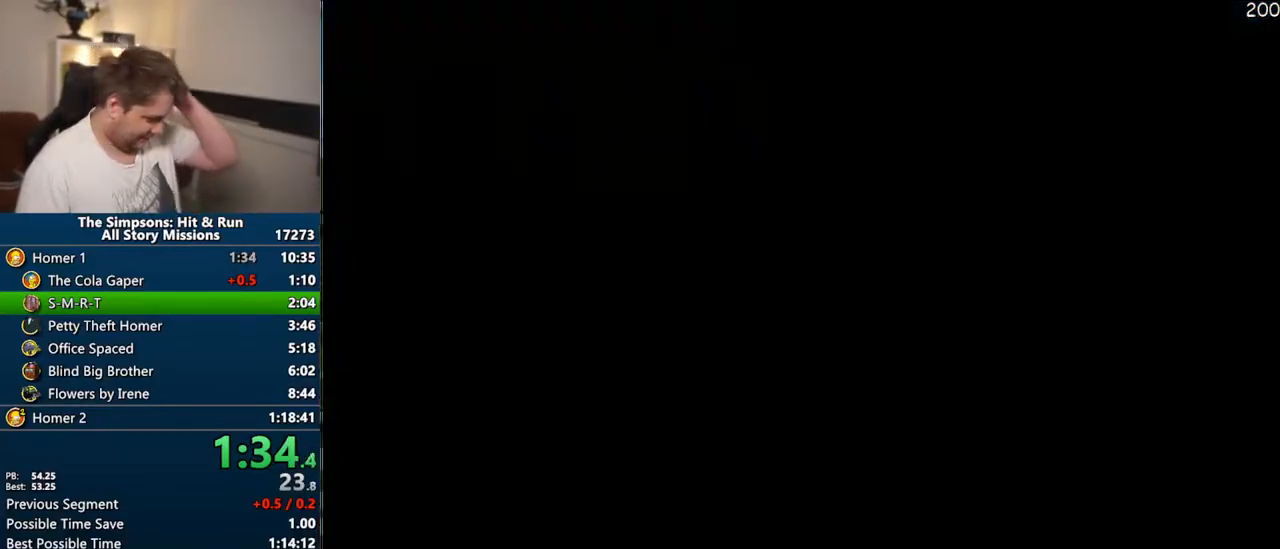
{"buttons": ["CROSS"], "left_stick": "center", "right_stick": "center", "events": []}
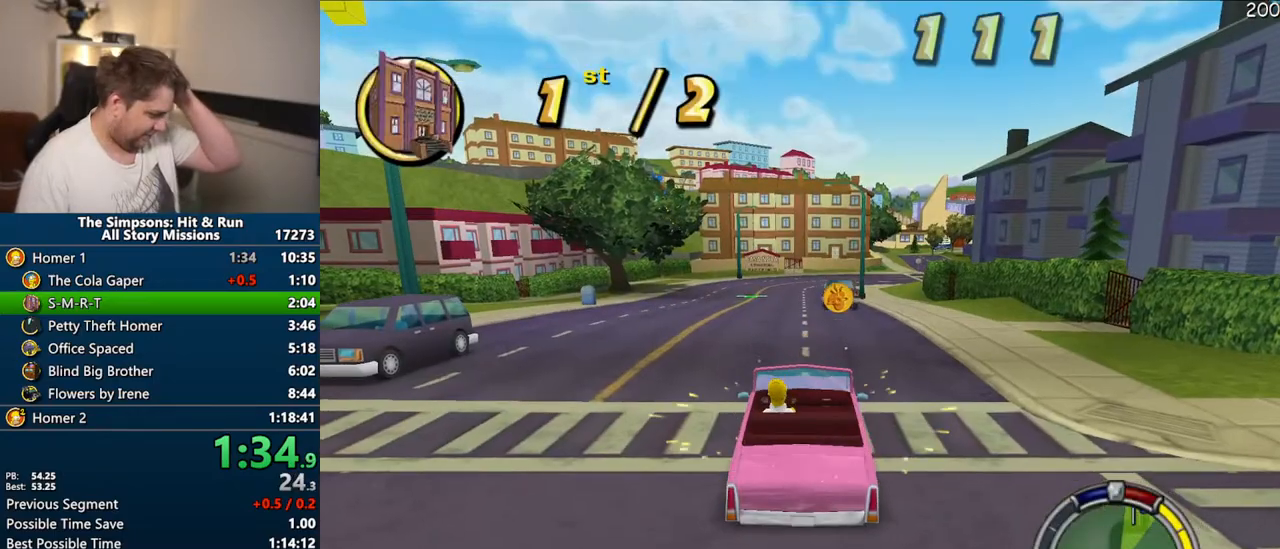
{"buttons": ["CROSS"], "left_stick": "center", "right_stick": "center", "events": []}
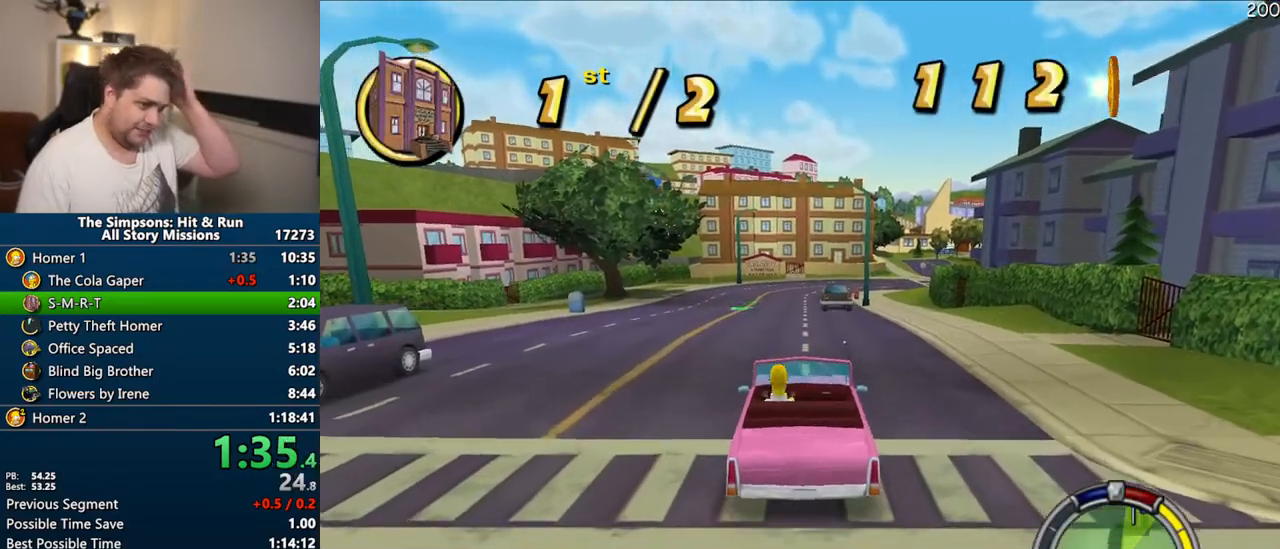
{"buttons": ["CROSS"], "left_stick": "center", "right_stick": "center", "events": []}
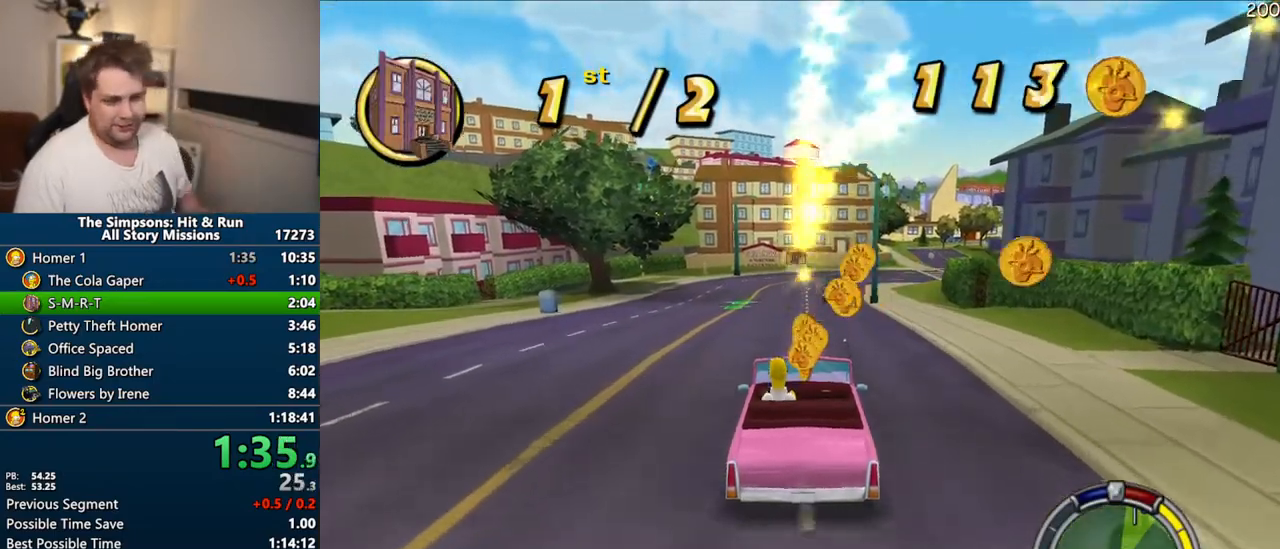
{"buttons": ["CROSS"], "left_stick": "center", "right_stick": "center", "events": []}
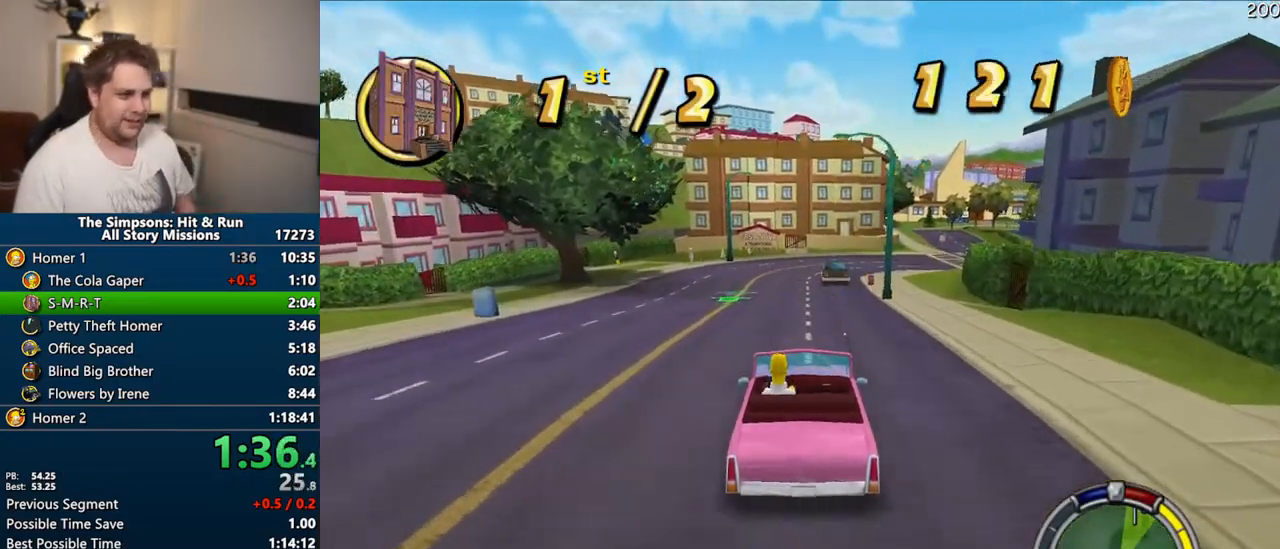
{"buttons": ["CROSS"], "left_stick": "center", "right_stick": "center", "events": [[33, "right_stick", "down"], [267, "left_stick", "right"], [317, "right_stick", "center"], [450, "left_stick", "center"]]}
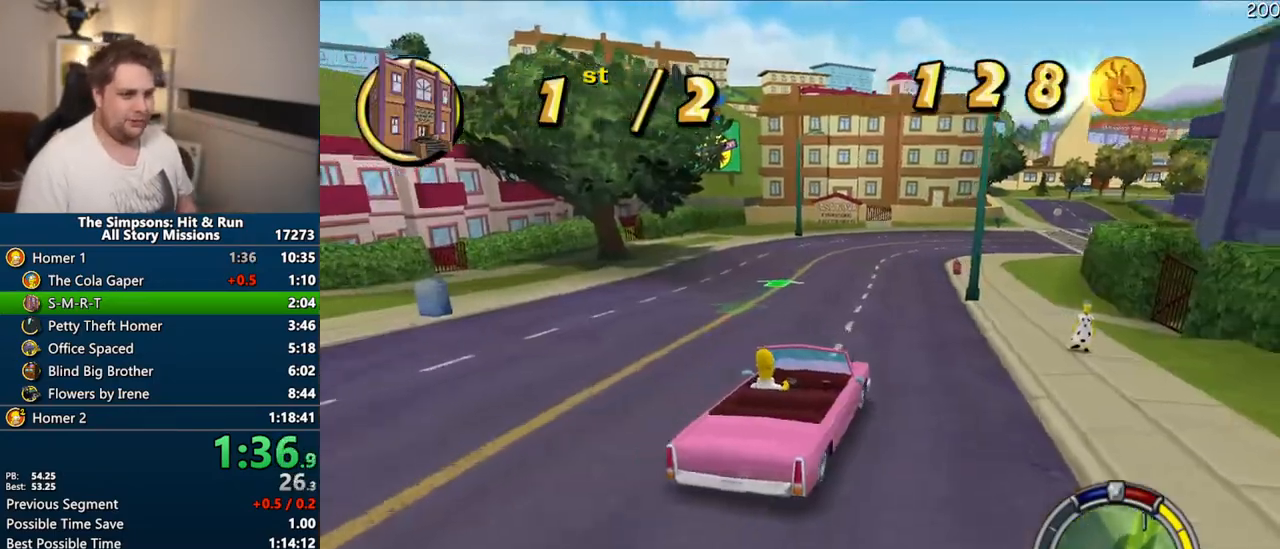
{"buttons": ["CROSS"], "left_stick": "center", "right_stick": "center", "events": [[217, "left_stick", "right"], [317, "left_stick", "center"]]}
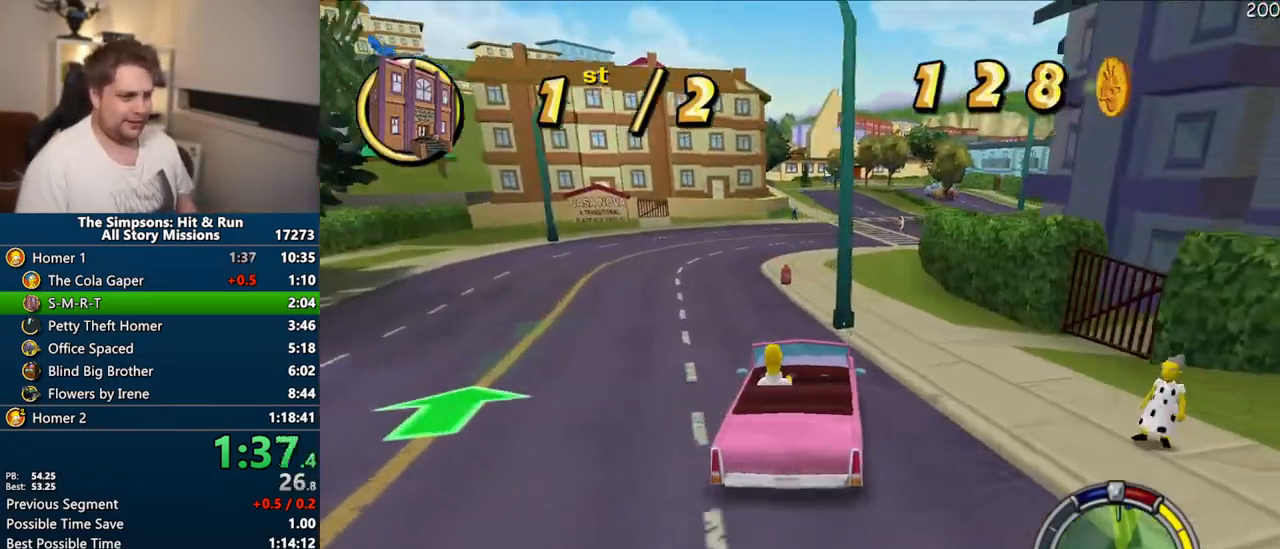
{"buttons": ["CROSS"], "left_stick": "right", "right_stick": "center", "events": [[17, "left_stick", "left"], [133, "left_stick", "center"], [200, "left_stick", "right"]]}
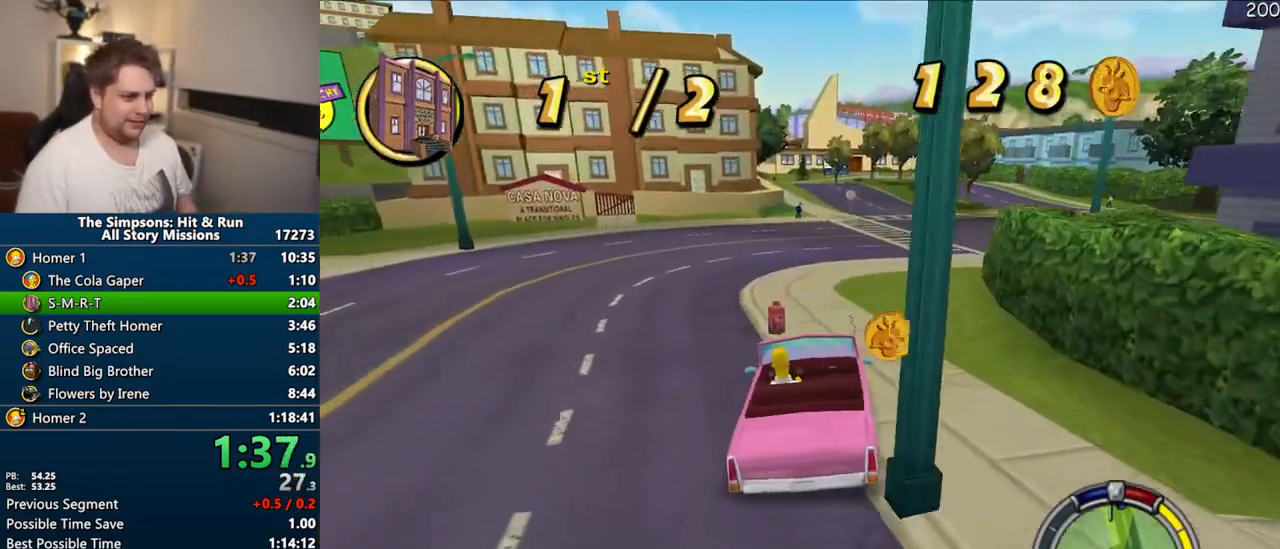
{"buttons": ["CROSS"], "left_stick": "center", "right_stick": "center"}
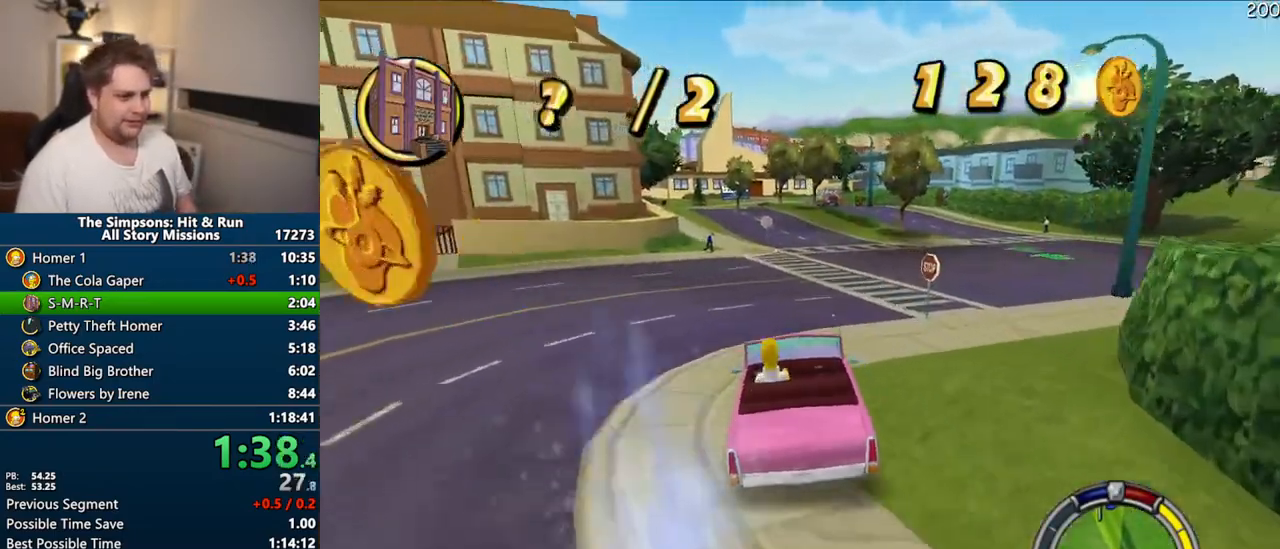
{"buttons": ["CROSS"], "left_stick": "center", "right_stick": "center", "events": []}
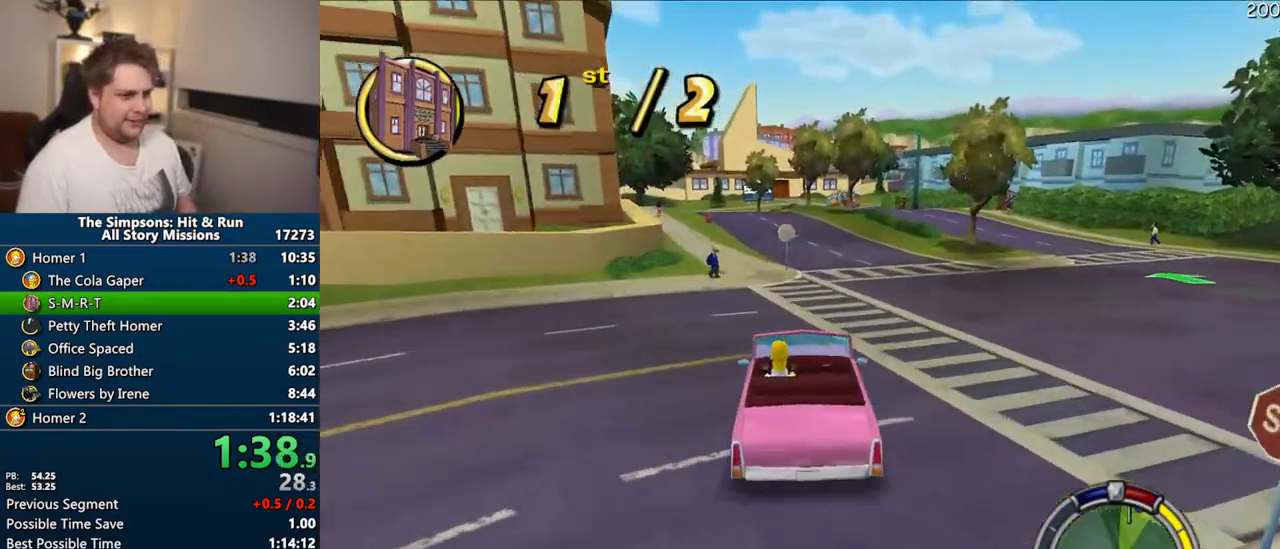
{"buttons": ["CROSS"], "left_stick": "center", "right_stick": "center", "events": [[67, "left_stick", "right"], [183, "left_stick", "center"], [367, "left_stick", "right"], [450, "left_stick", "center"]]}
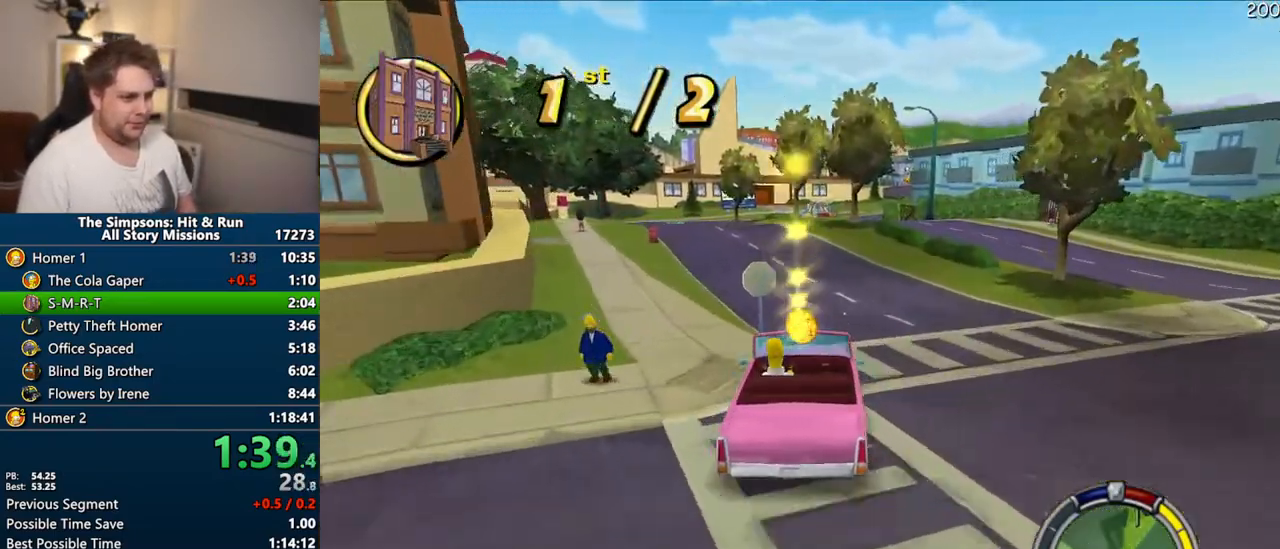
{"buttons": ["CROSS"], "left_stick": "center", "right_stick": "center", "events": [[400, "left_stick", "right"], [500, "left_stick", "center"]]}
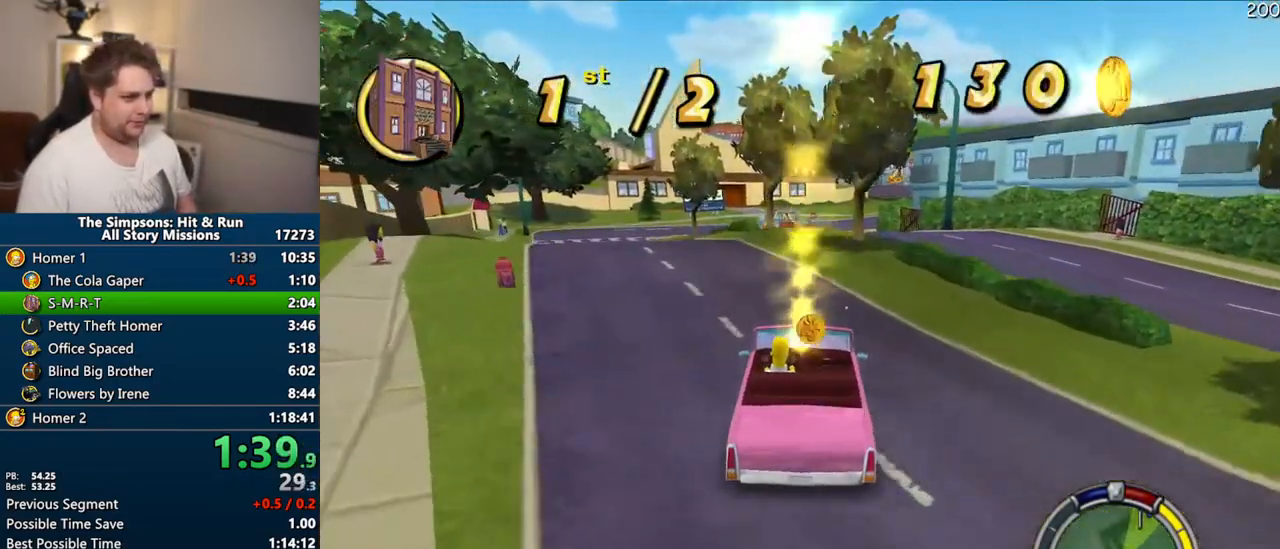
{"buttons": ["CROSS"], "left_stick": "center", "right_stick": "center", "events": [[117, "left_stick", "right"], [233, "left_stick", "center"]]}
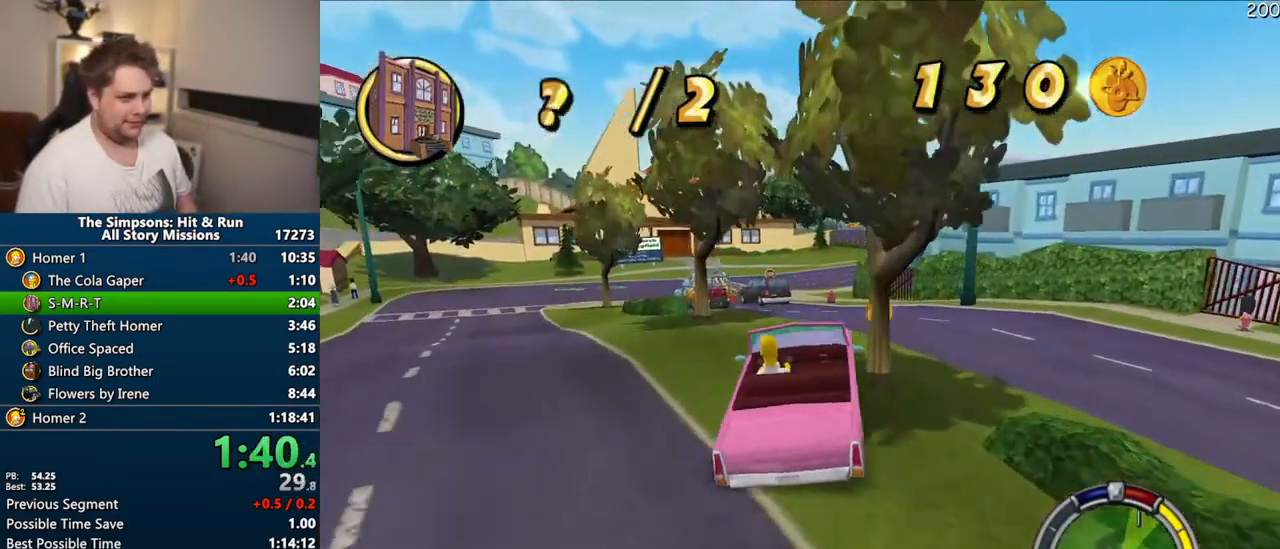
{"buttons": ["CROSS"], "left_stick": "center", "right_stick": "center", "events": [[33, "left_stick", "right"], [150, "left_stick", "center"]]}
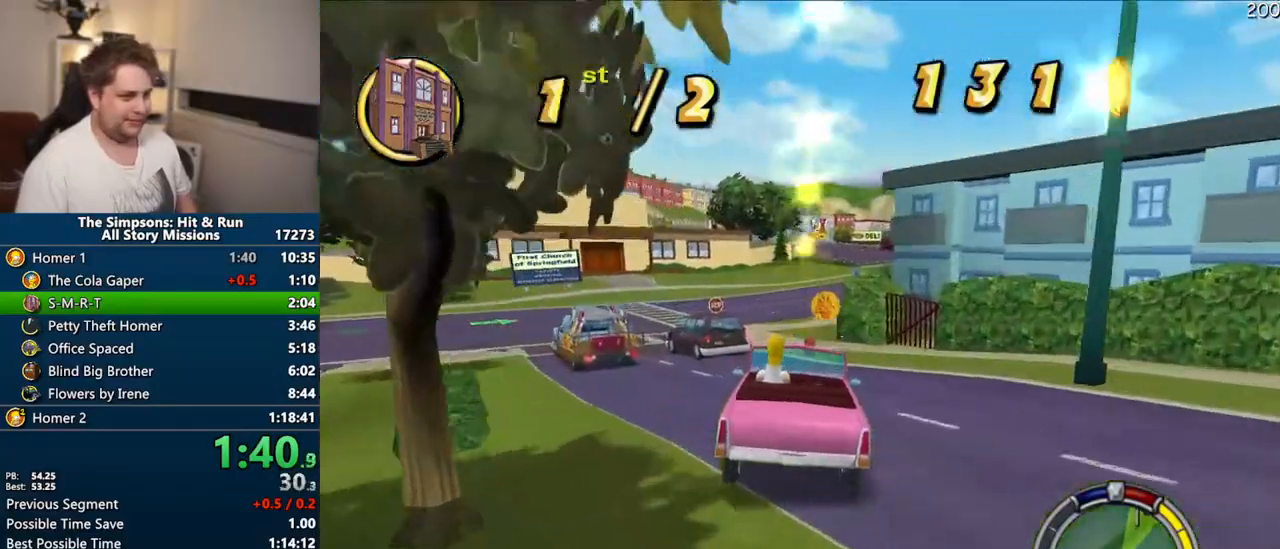
{"buttons": ["CROSS"], "left_stick": "right", "right_stick": "center", "events": [[383, "left_stick", "right"]]}
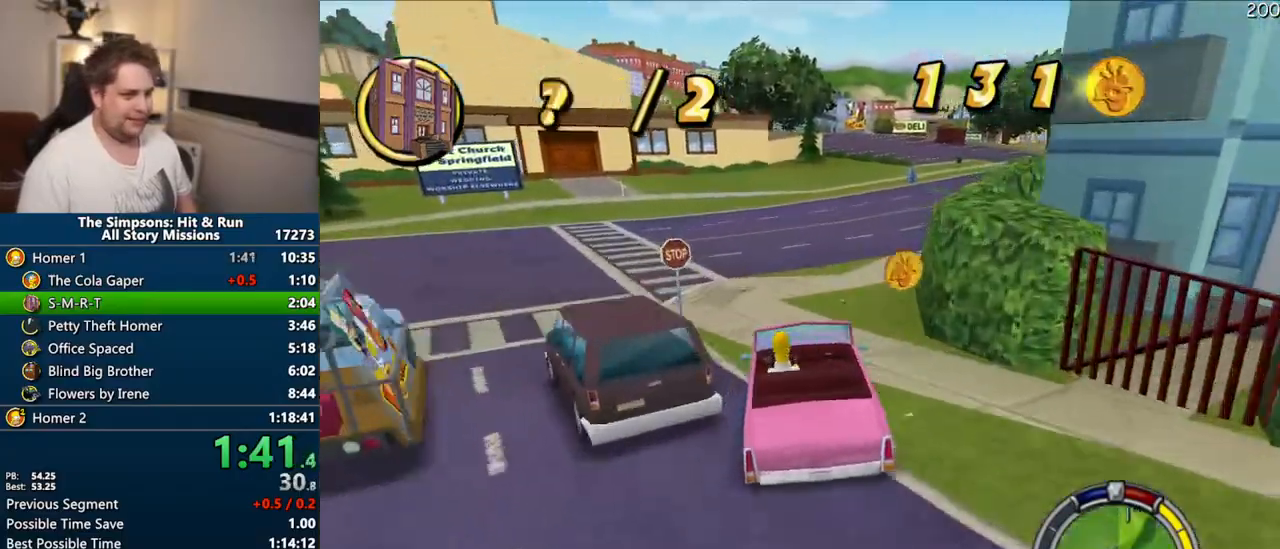
{"buttons": ["CROSS"], "left_stick": "center", "right_stick": "center", "events": [[300, "left_stick", "center"], [333, "right_stick", "down"], [417, "right_stick", "center"]]}
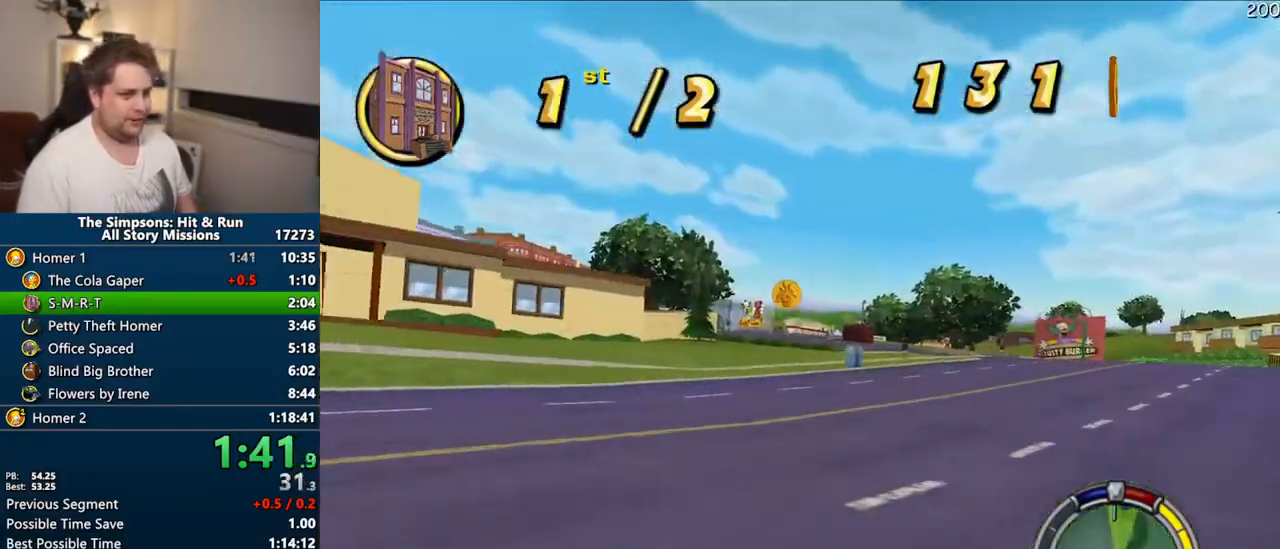
{"buttons": ["CROSS"], "left_stick": "center", "right_stick": "center", "events": [[333, "left_stick", "up-left"], [483, "left_stick", "center"]]}
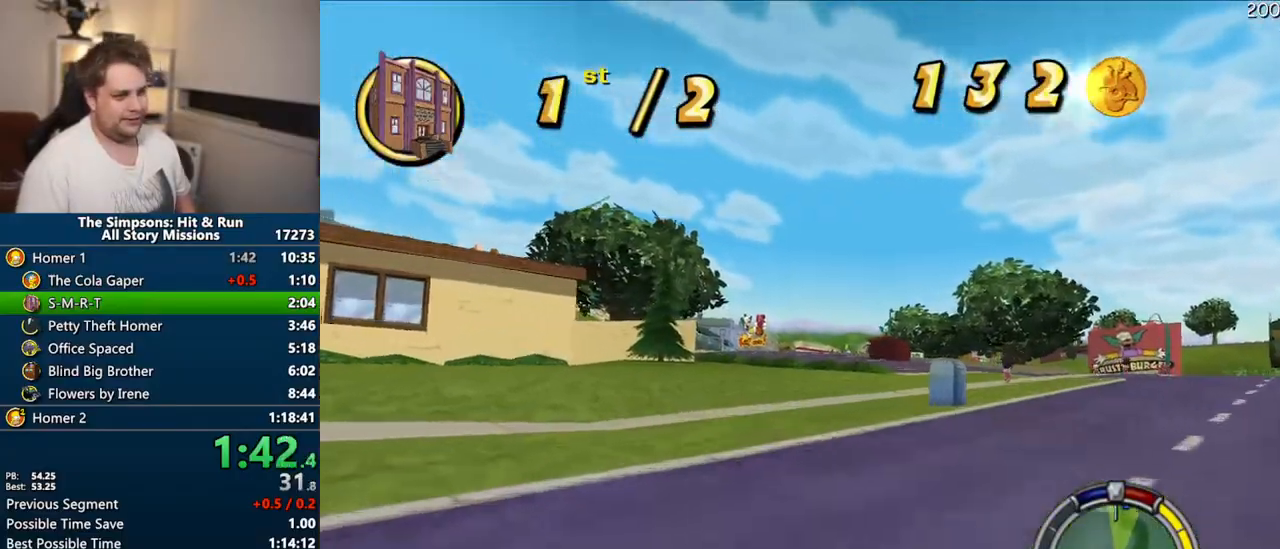
{"buttons": ["R1"], "left_stick": "center", "right_stick": "center"}
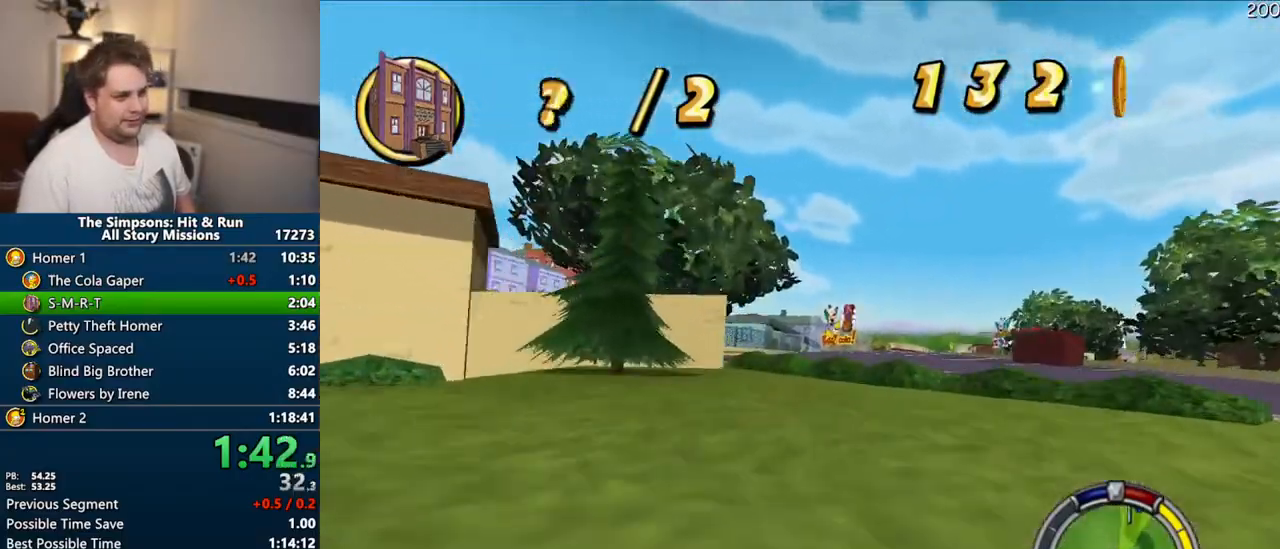
{"buttons": ["R1"], "left_stick": "center", "right_stick": "center", "events": []}
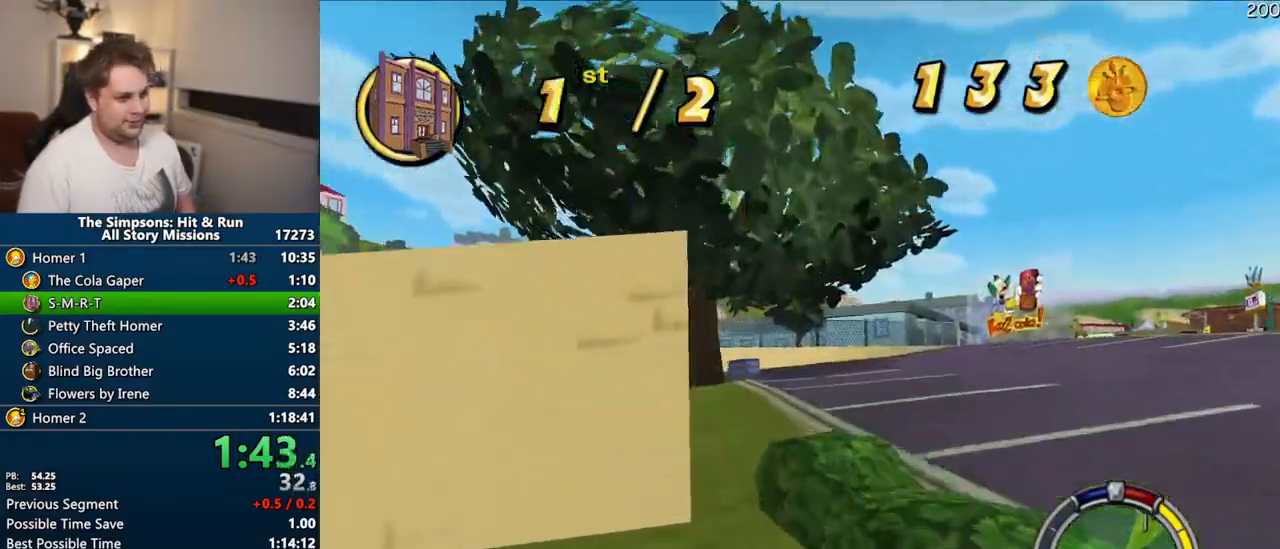
{"buttons": ["CROSS"], "left_stick": "center", "right_stick": "center", "events": [[200, "R1", "up"], [317, "CROSS", "down"]]}
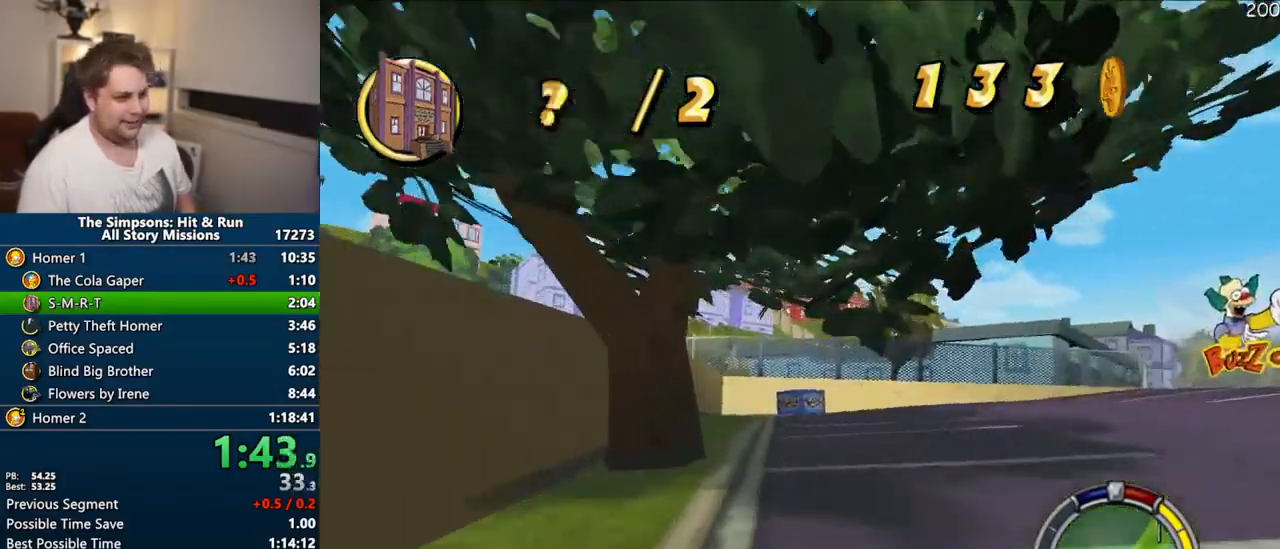
{"buttons": ["CIRCLE", "R1"], "left_stick": "right", "right_stick": "center", "events": [[233, "left_stick", "right"], [383, "CROSS", "up"], [383, "R1", "down"], [500, "CIRCLE", "down"]]}
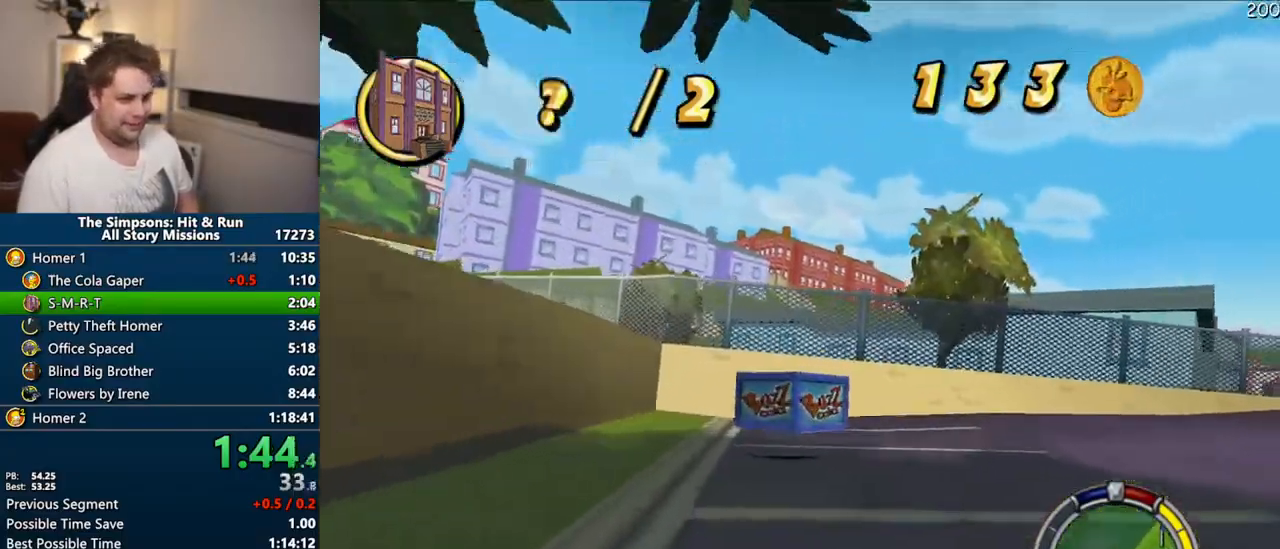
{"buttons": ["CROSS"], "left_stick": "right", "right_stick": "down", "events": [[200, "CIRCLE", "up"], [250, "R1", "up"], [400, "CROSS", "down"], [483, "right_stick", "down"]]}